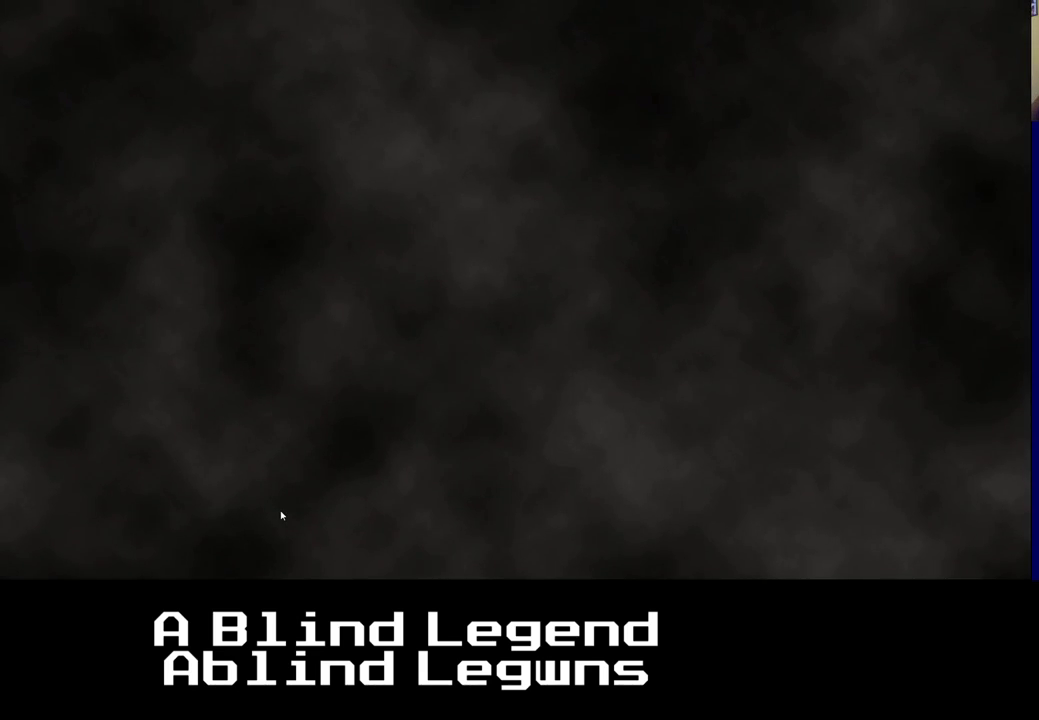
Gameplay with a controller (Xbox layout); each line is a JSON object with the inputs held at the frame after it. "events" lists button and stick changes between this image and that frame as [ms after this image, input, new state], when the widget could be followed in between.
{"buttons": [], "left_stick": "center", "right_stick": "down", "events": []}
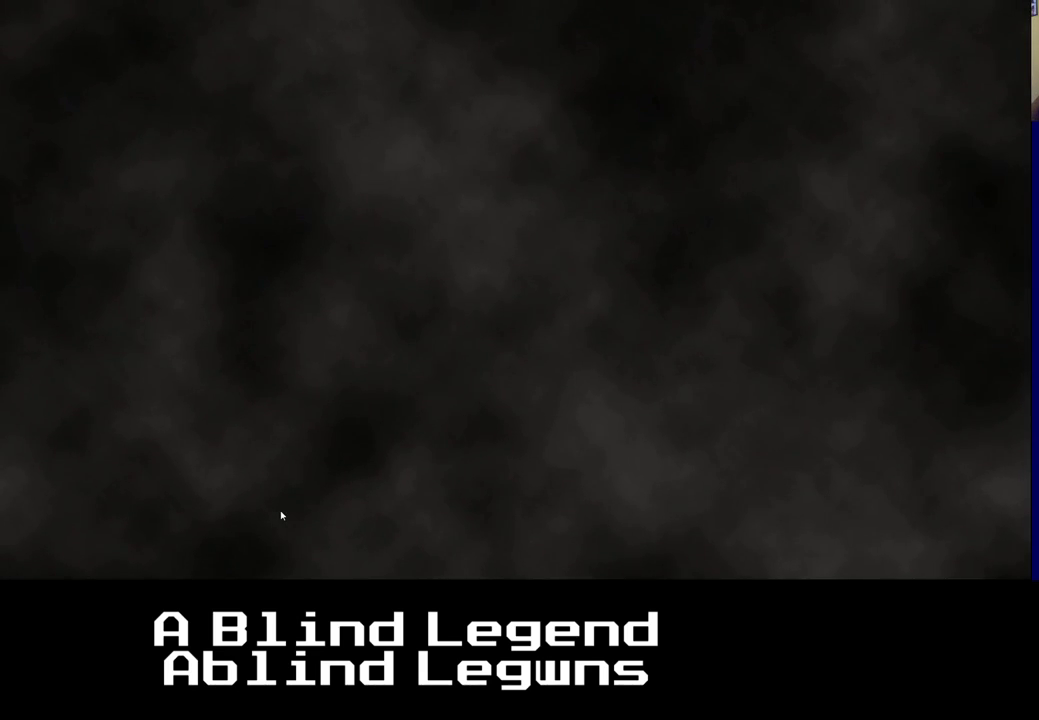
{"buttons": [], "left_stick": "center", "right_stick": "down", "events": []}
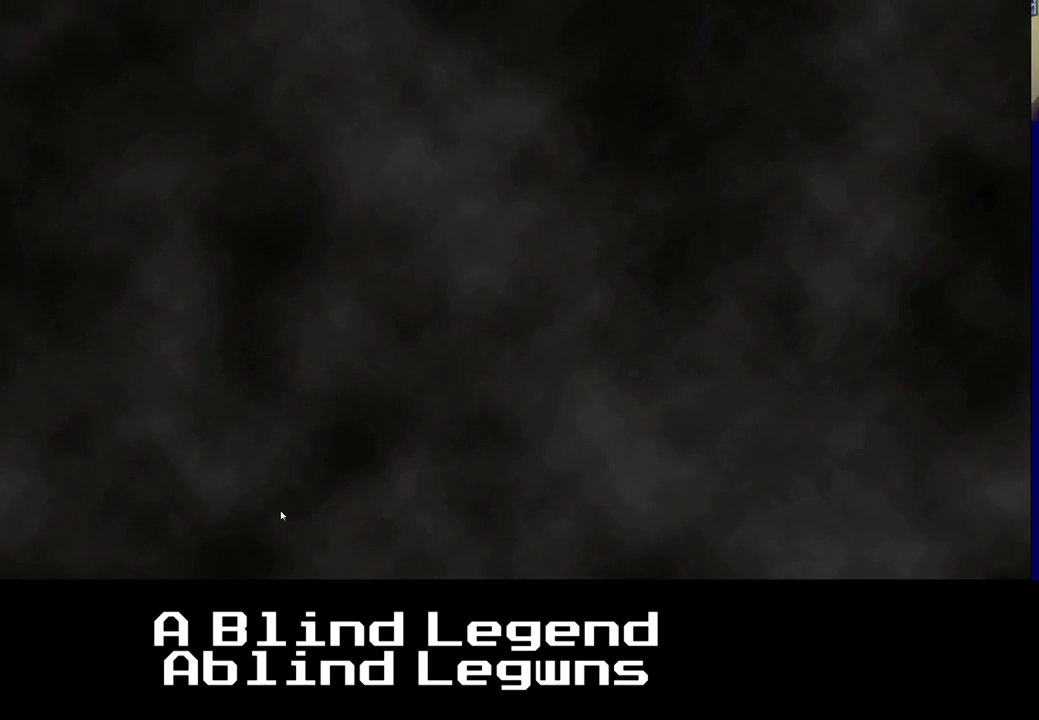
{"buttons": [], "left_stick": "center", "right_stick": "down", "events": []}
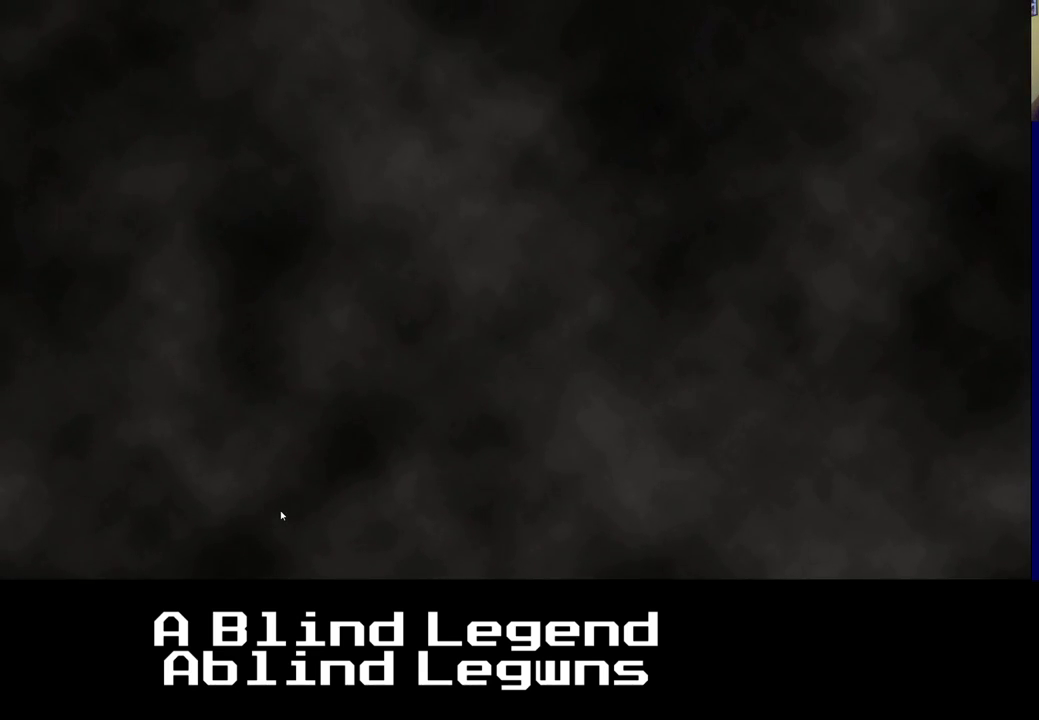
{"buttons": [], "left_stick": "center", "right_stick": "down", "events": []}
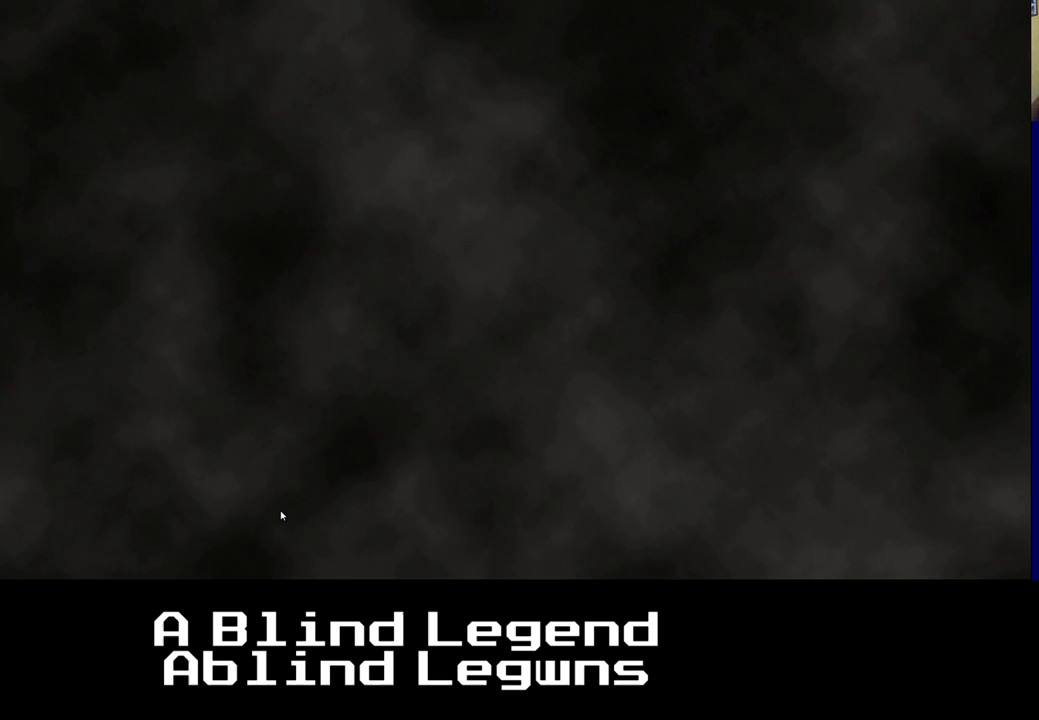
{"buttons": [], "left_stick": "center", "right_stick": "down", "events": []}
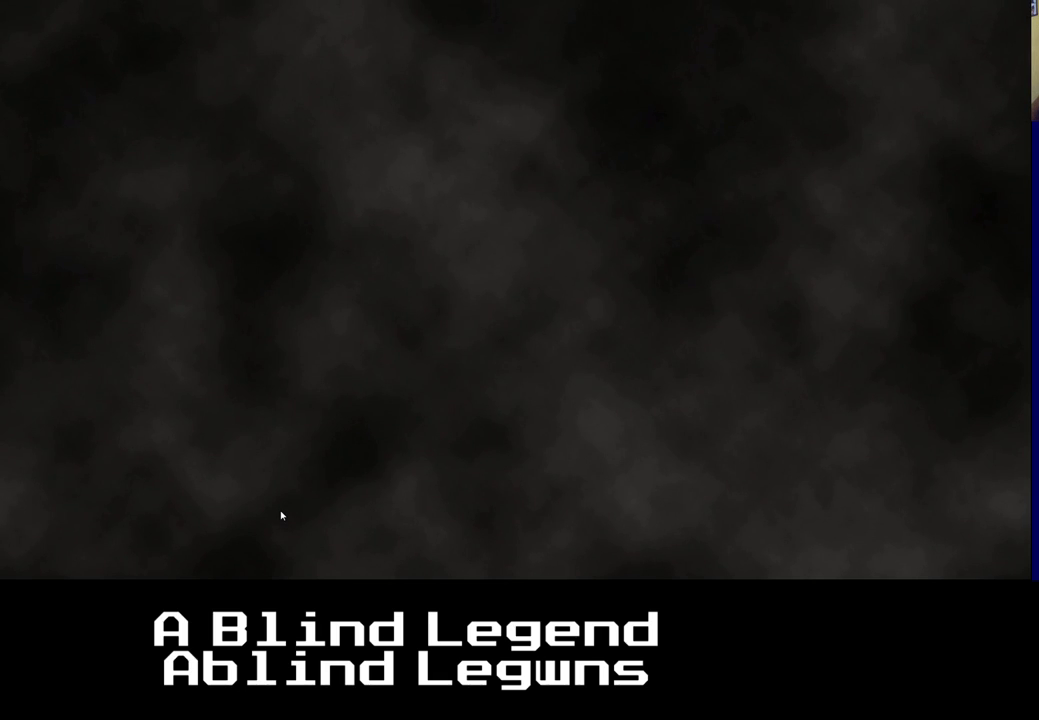
{"buttons": [], "left_stick": "center", "right_stick": "down", "events": [[50, "left_stick", "up"], [350, "left_stick", "center"]]}
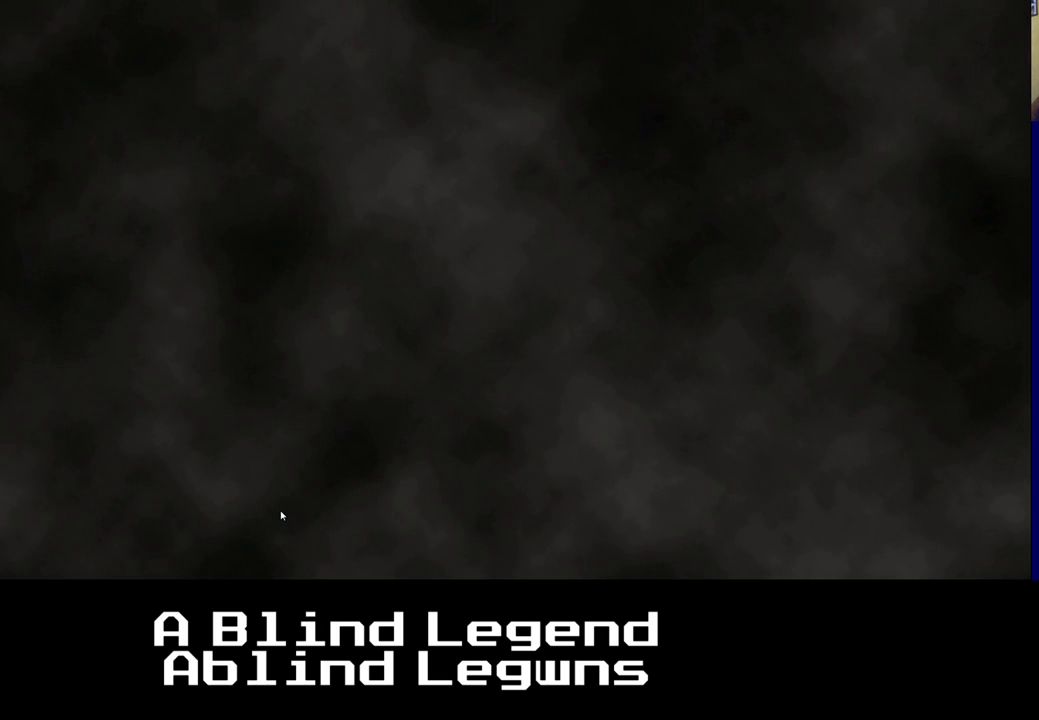
{"buttons": [], "left_stick": "center", "right_stick": "down", "events": []}
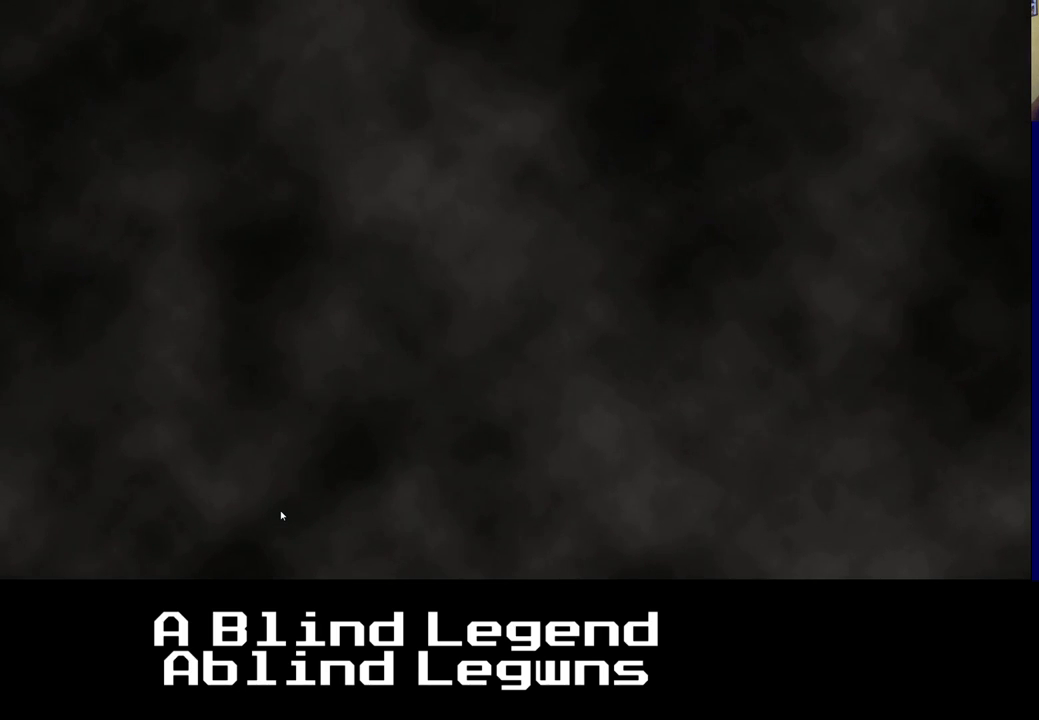
{"buttons": [], "left_stick": "center", "right_stick": "down", "events": [[100, "left_stick", "down"], [300, "left_stick", "center"]]}
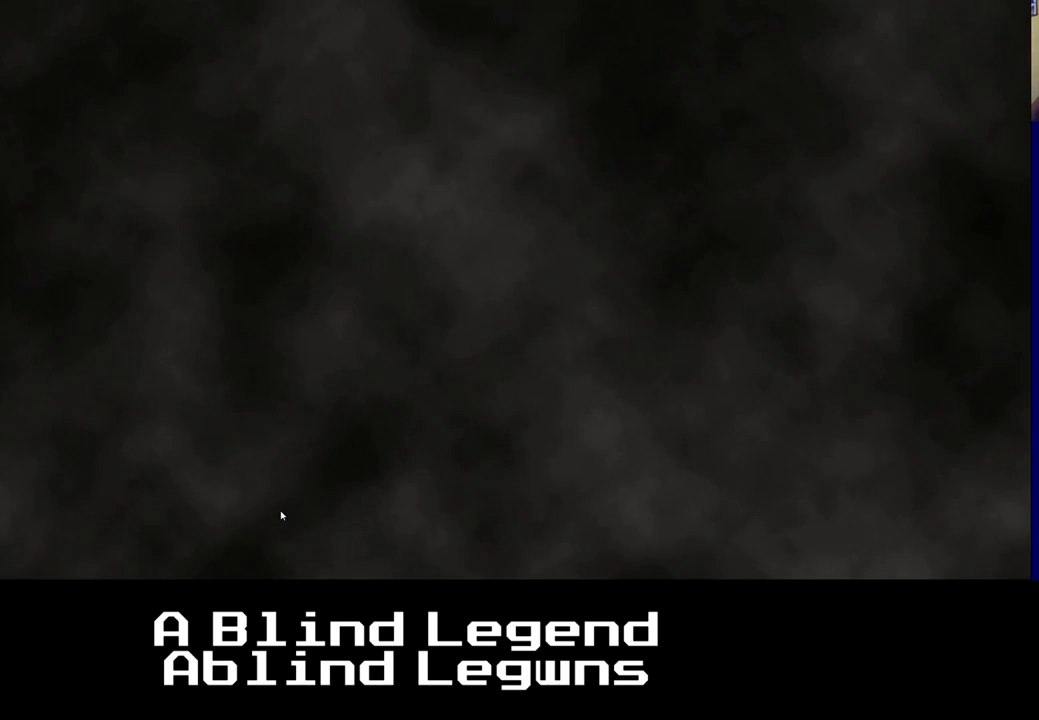
{"buttons": [], "left_stick": "center", "right_stick": "down", "events": []}
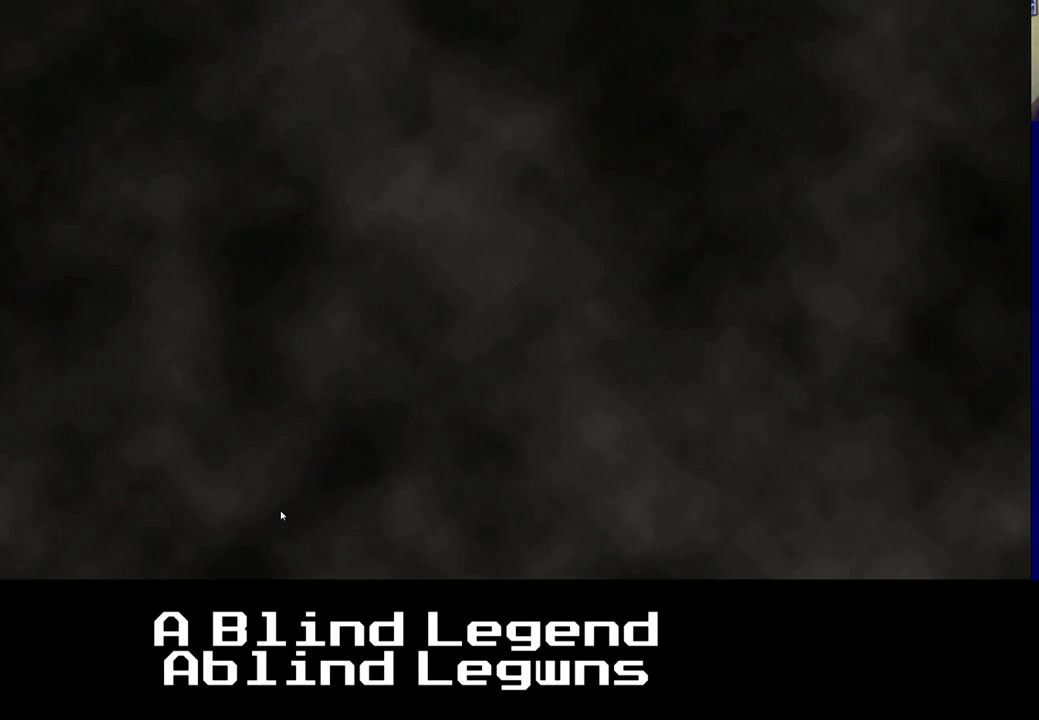
{"buttons": [], "left_stick": "center", "right_stick": "down", "events": []}
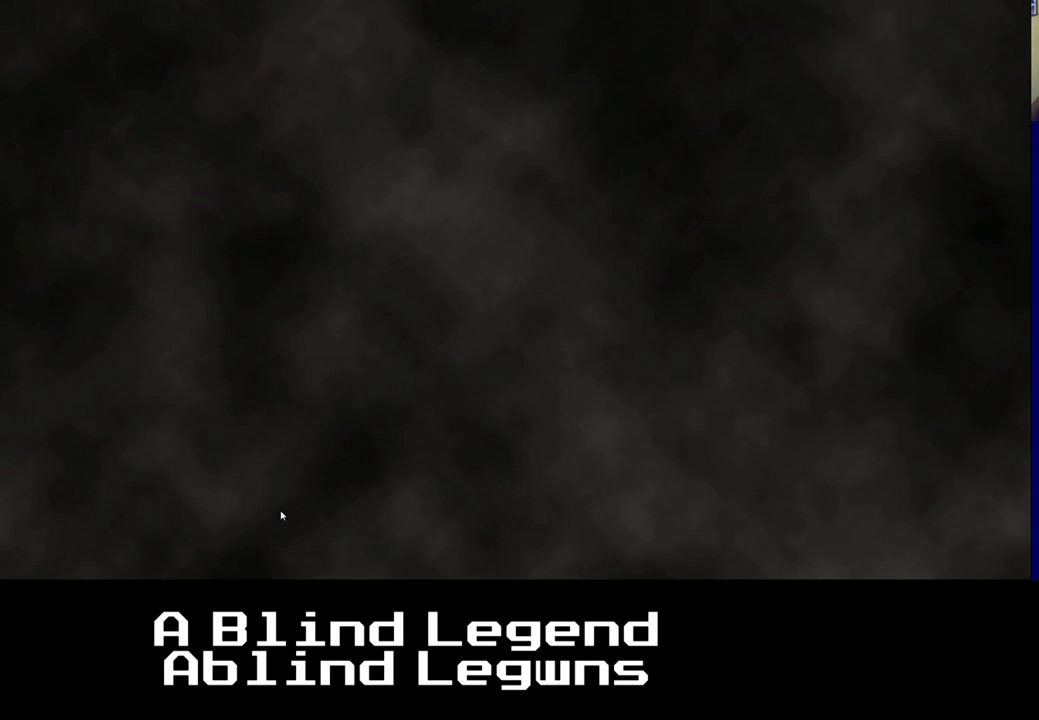
{"buttons": [], "left_stick": "center", "right_stick": "down", "events": []}
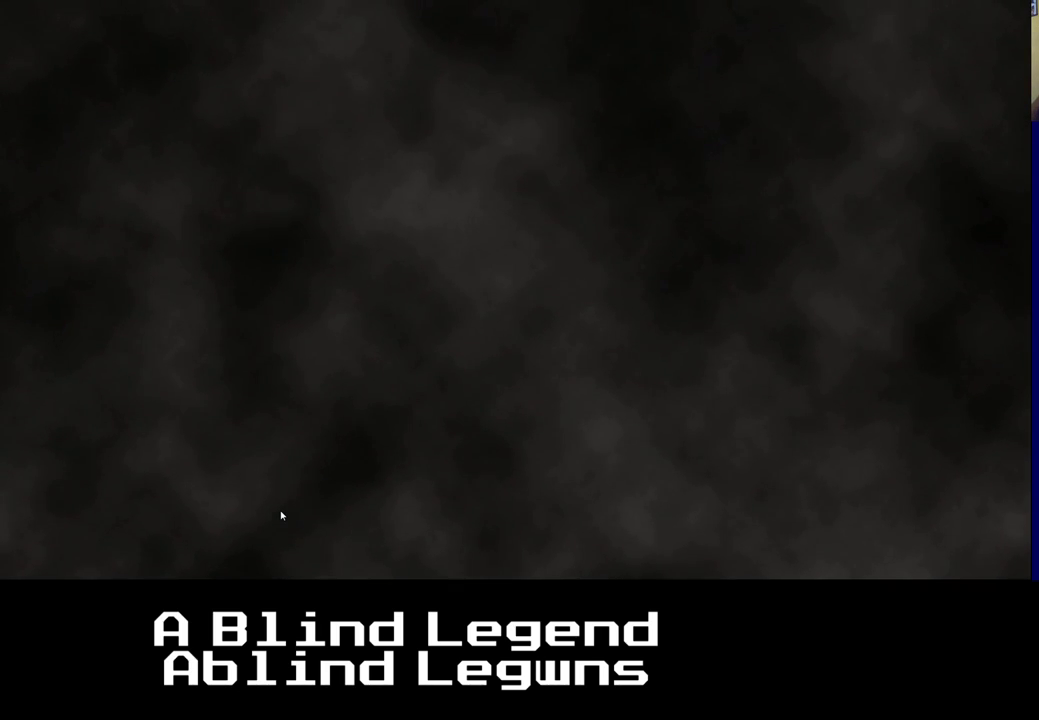
{"buttons": [], "left_stick": "center", "right_stick": "down", "events": []}
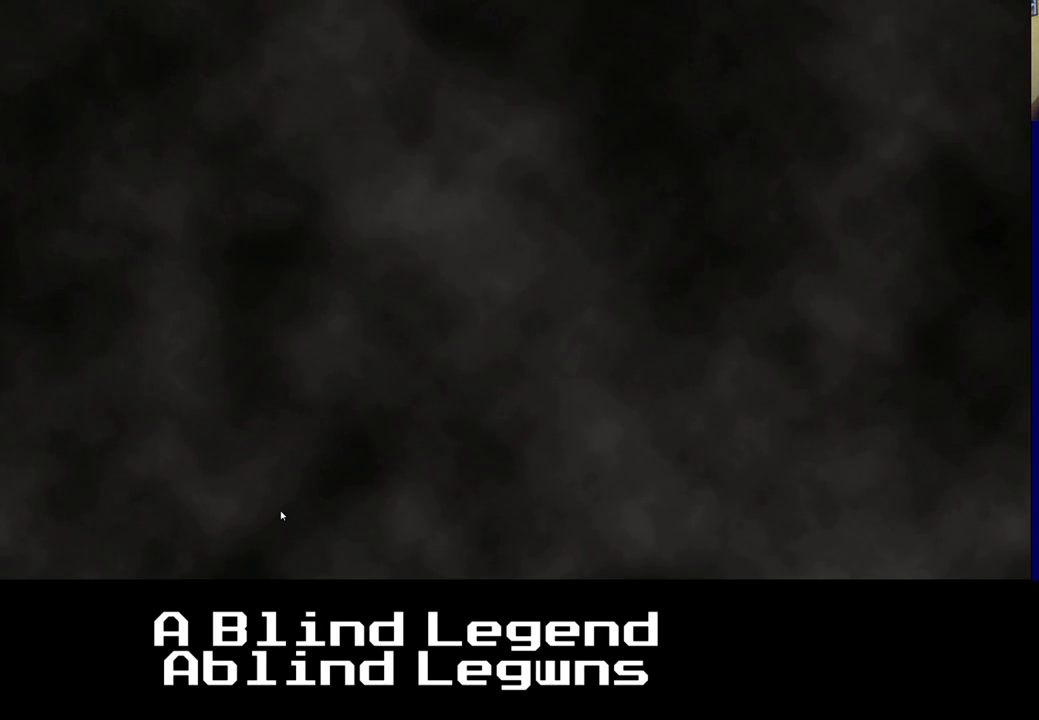
{"buttons": [], "left_stick": "center", "right_stick": "down", "events": []}
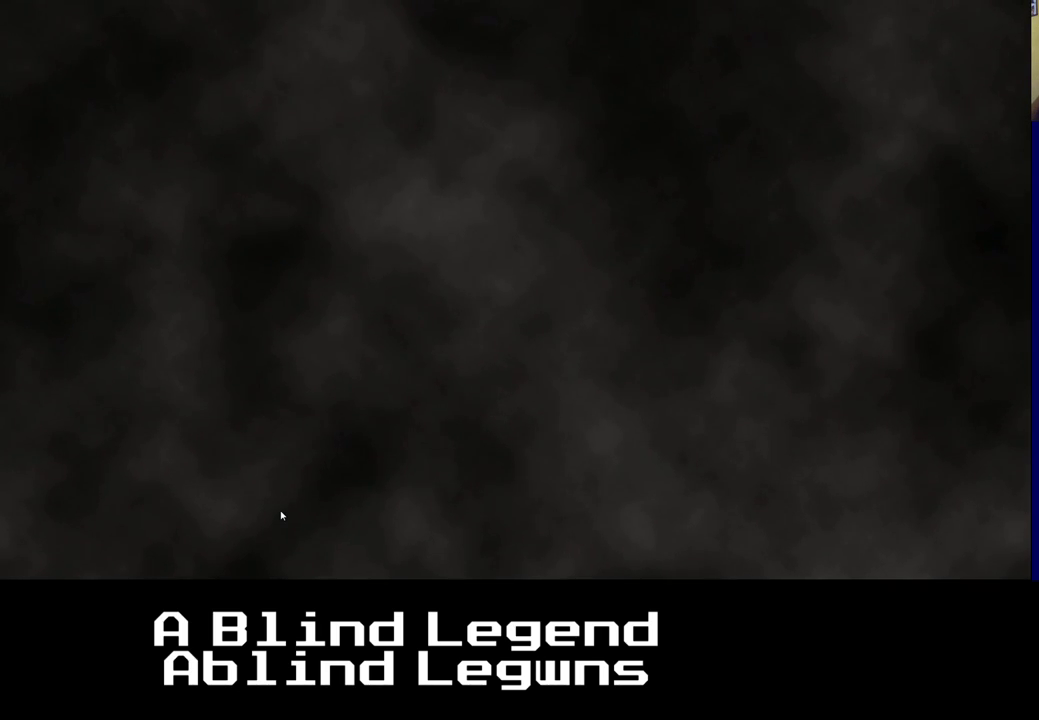
{"buttons": [], "left_stick": "center", "right_stick": "down", "events": []}
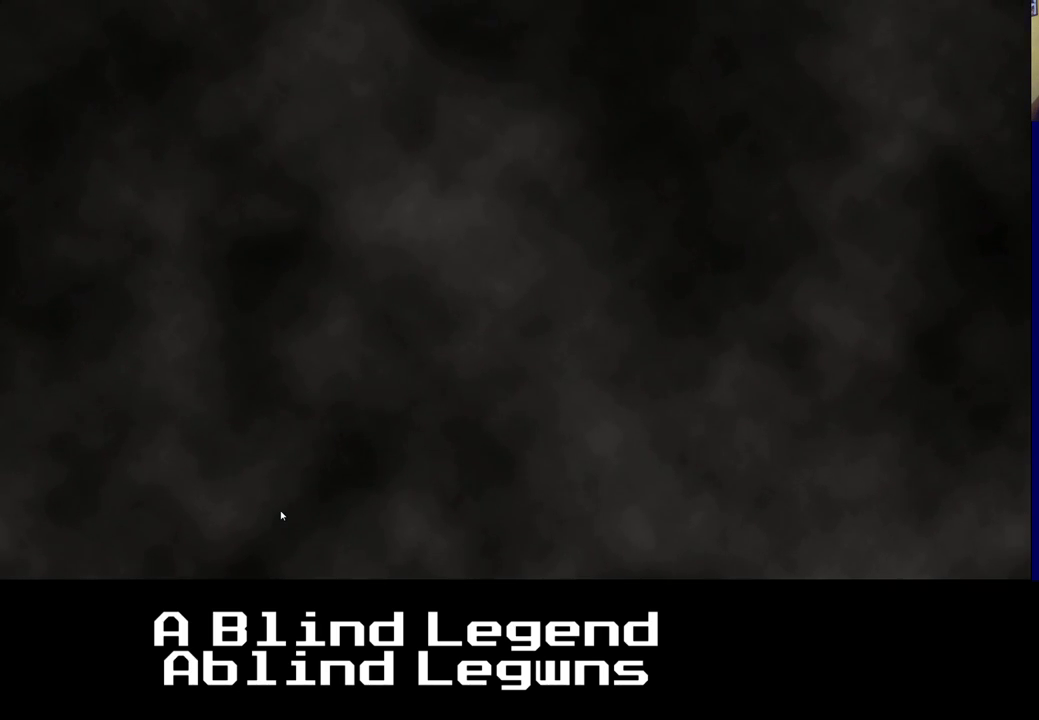
{"buttons": [], "left_stick": "center", "right_stick": "down", "events": []}
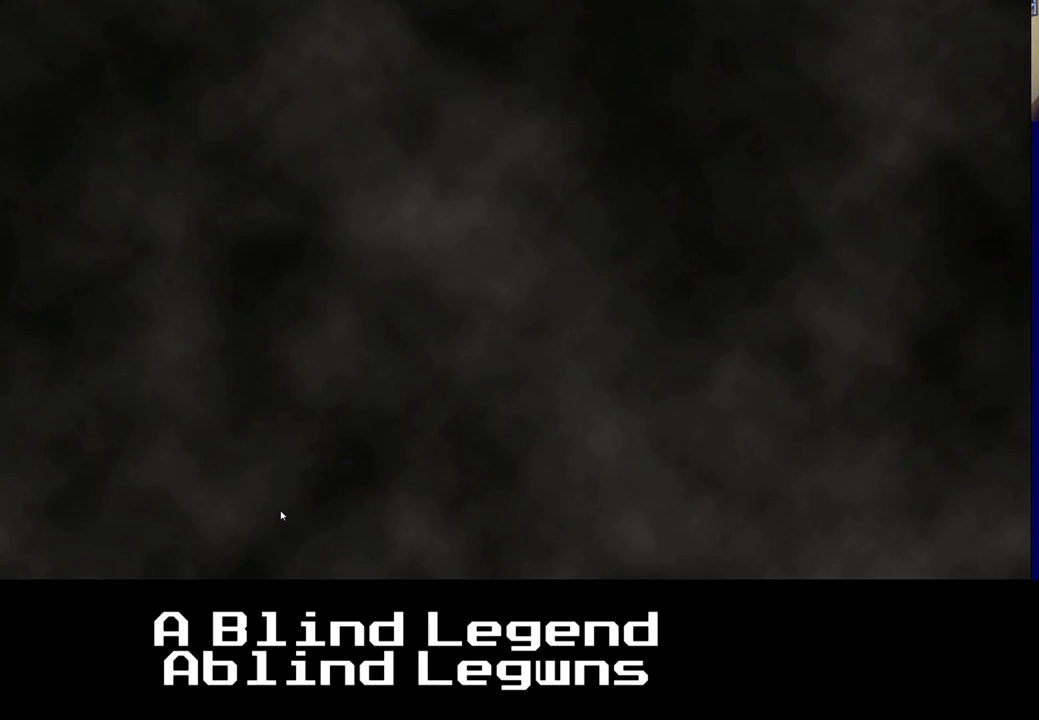
{"buttons": [], "left_stick": "center", "right_stick": "down", "events": []}
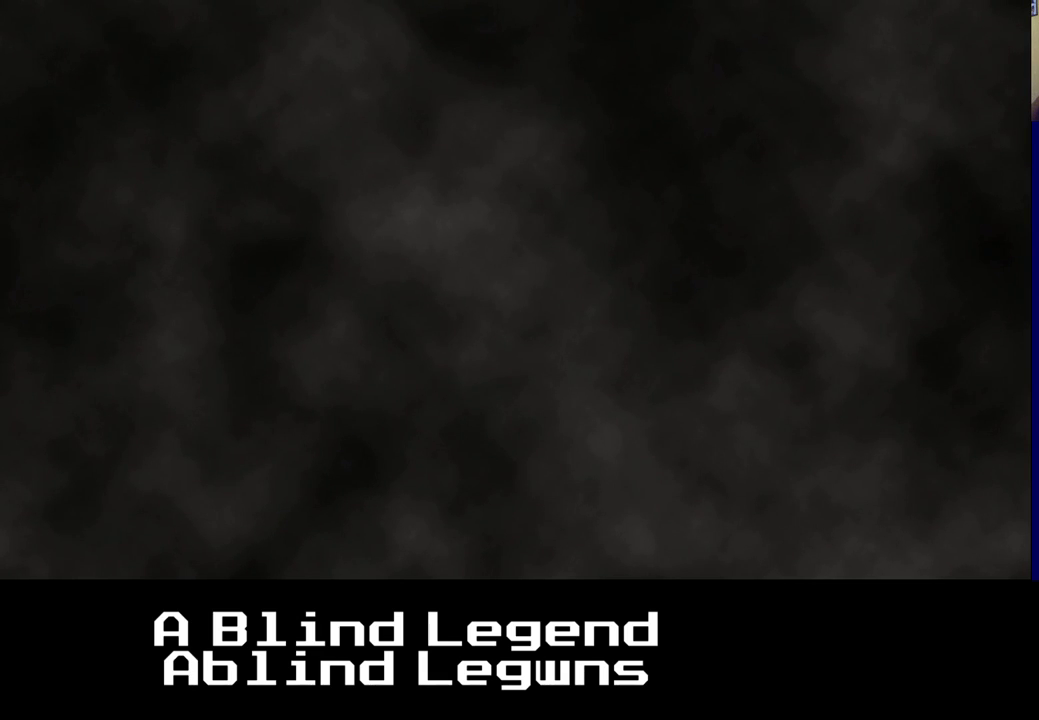
{"buttons": [], "left_stick": "center", "right_stick": "center", "events": [[67, "right_stick", "center"]]}
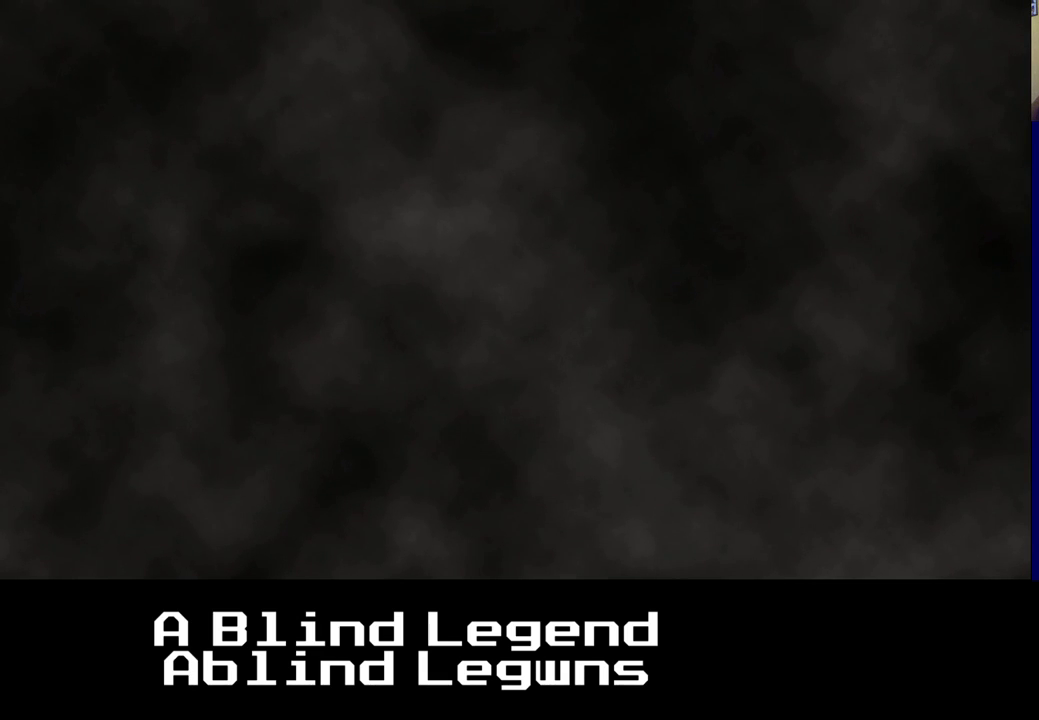
{"buttons": [], "left_stick": "center", "right_stick": "center", "events": [[50, "left_stick", "left"], [283, "left_stick", "center"]]}
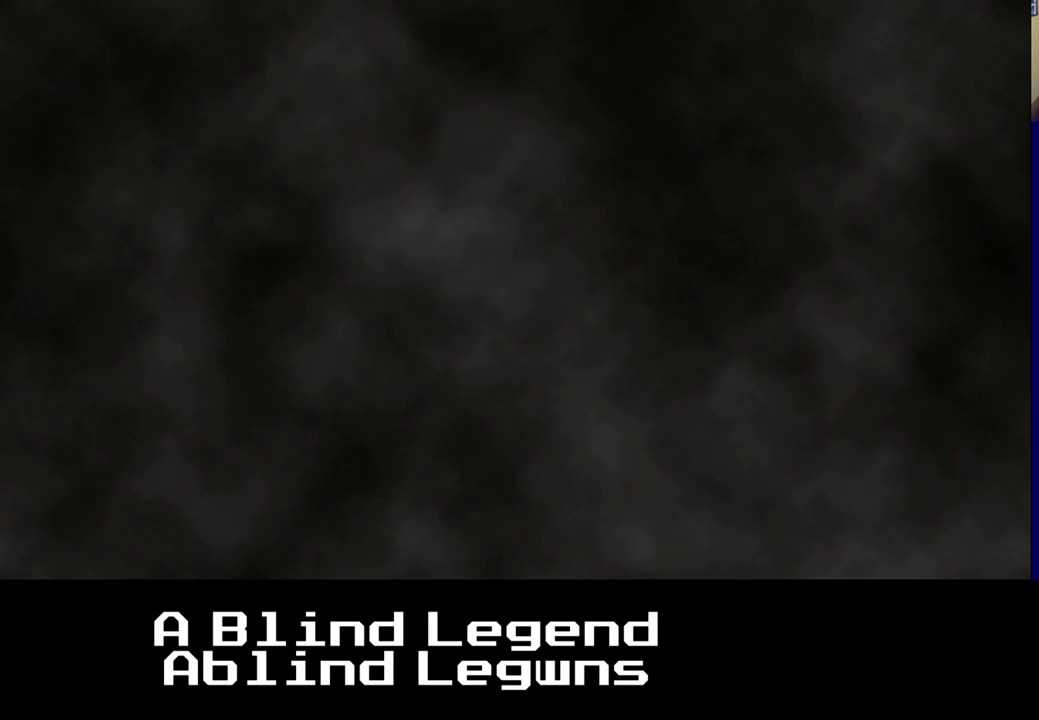
{"buttons": [], "left_stick": "center", "right_stick": "center", "events": []}
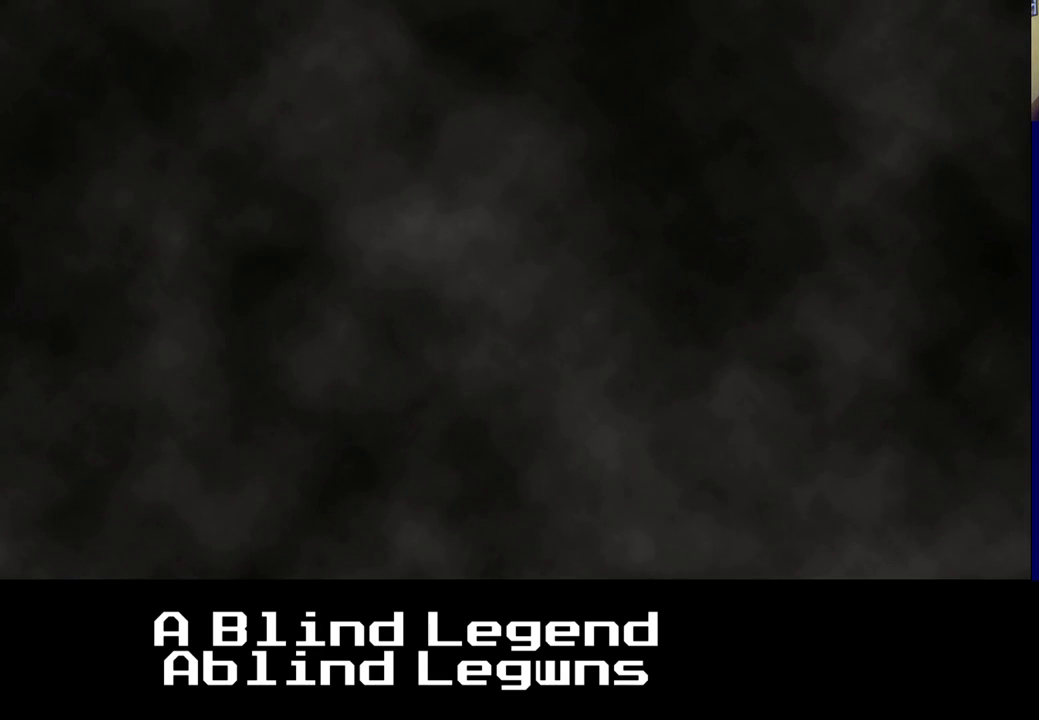
{"buttons": [], "left_stick": "center", "right_stick": "center", "events": []}
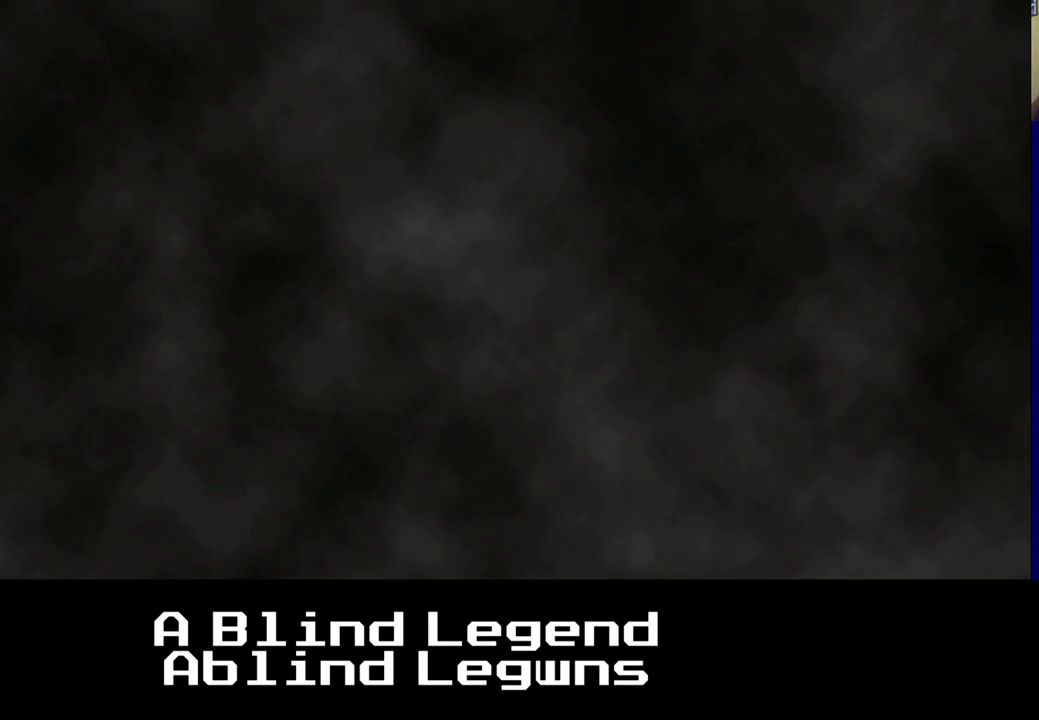
{"buttons": [], "left_stick": "center", "right_stick": "center", "events": []}
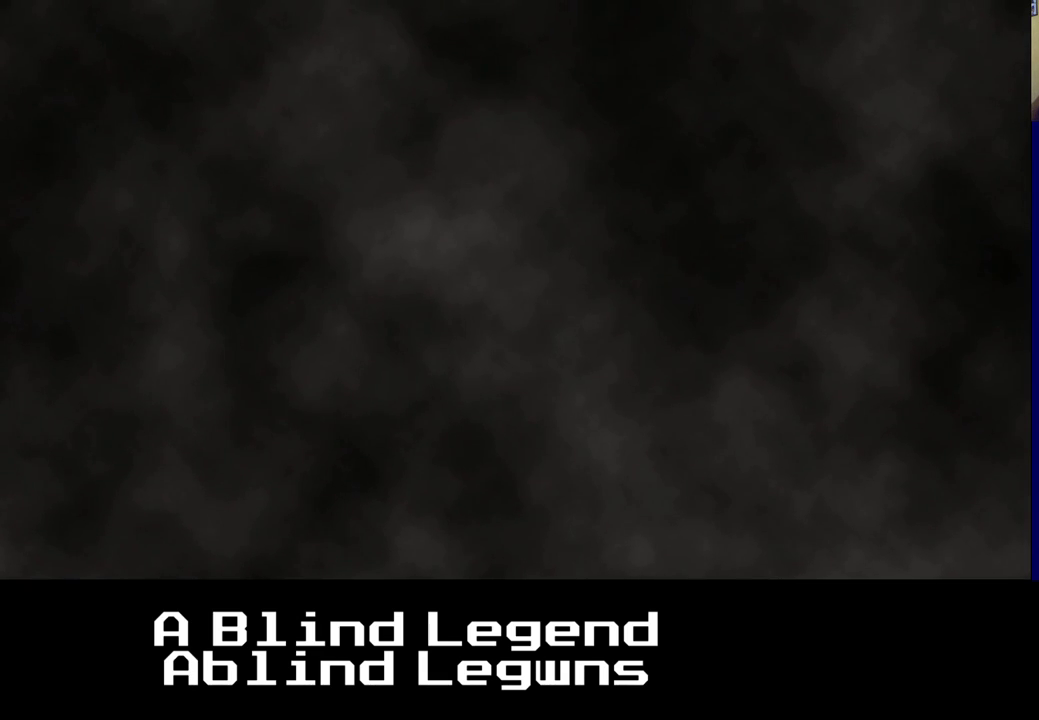
{"buttons": [], "left_stick": "center", "right_stick": "center", "events": []}
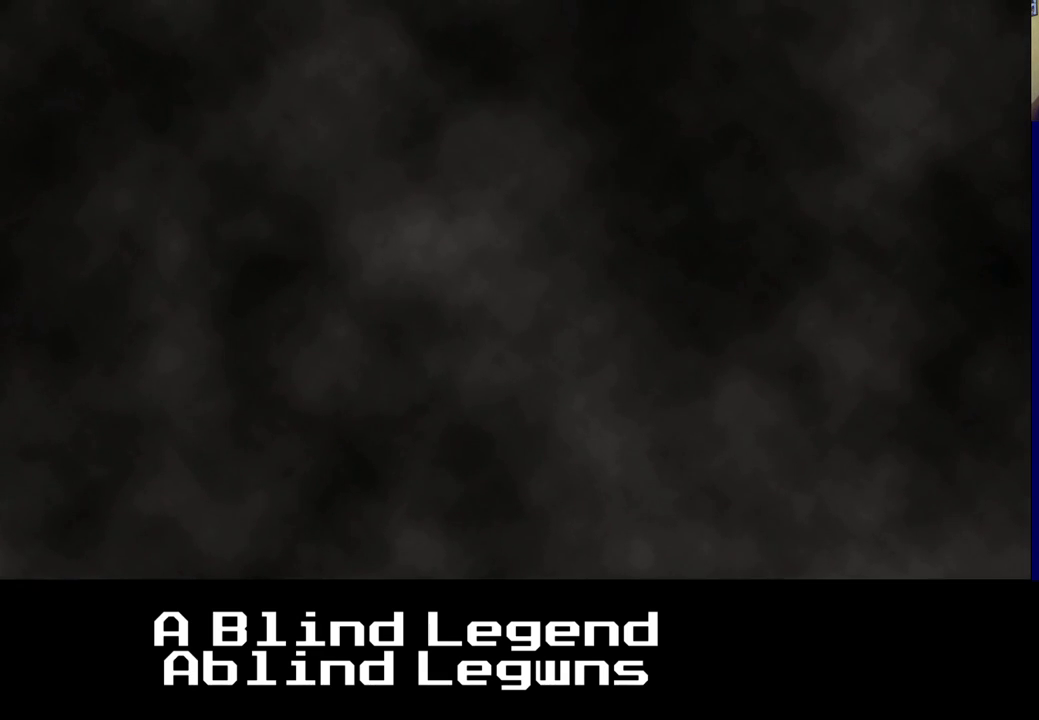
{"buttons": [], "left_stick": "center", "right_stick": "center", "events": []}
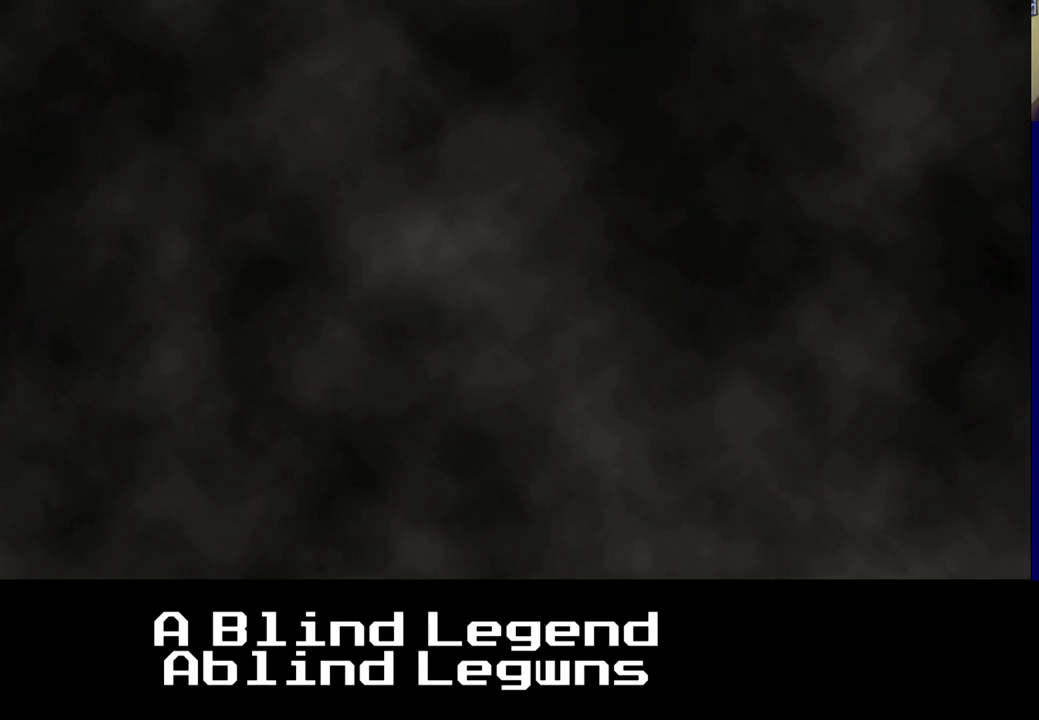
{"buttons": [], "left_stick": "center", "right_stick": "center", "events": []}
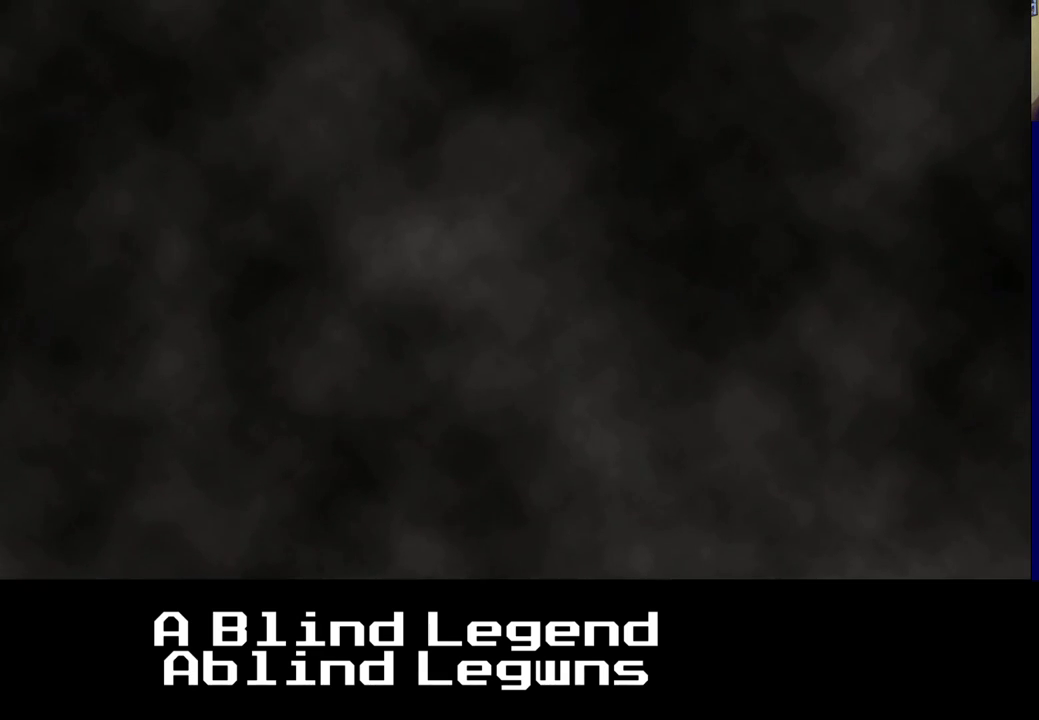
{"buttons": [], "left_stick": "center", "right_stick": "center", "events": []}
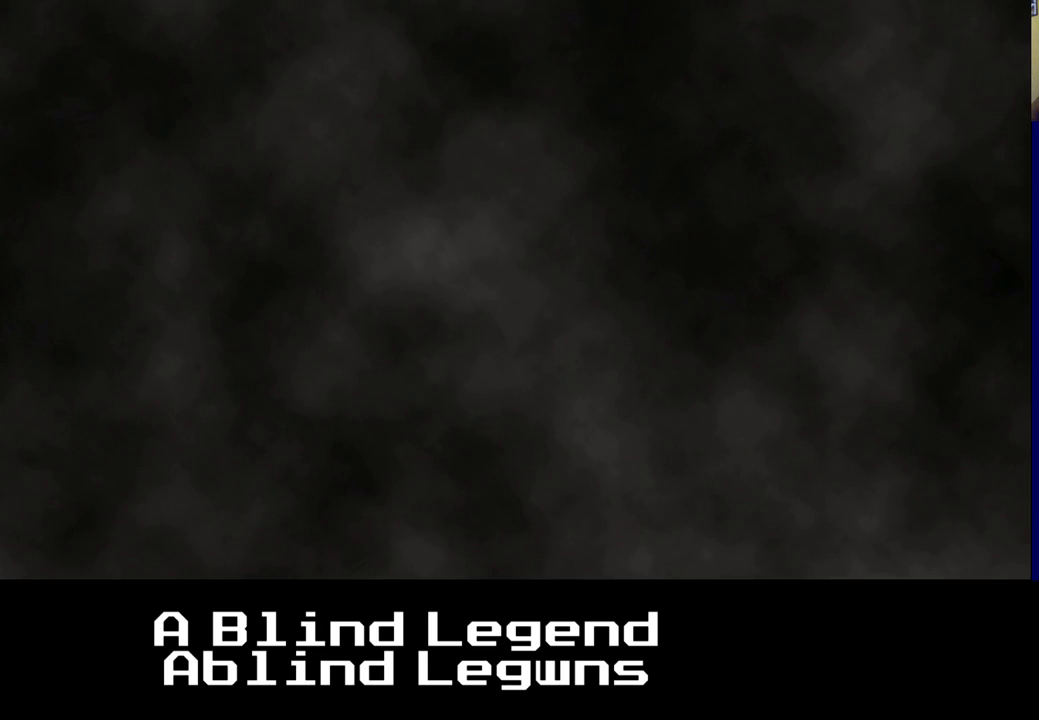
{"buttons": [], "left_stick": "center", "right_stick": "center", "events": [[33, "left_stick", "right"], [250, "left_stick", "center"]]}
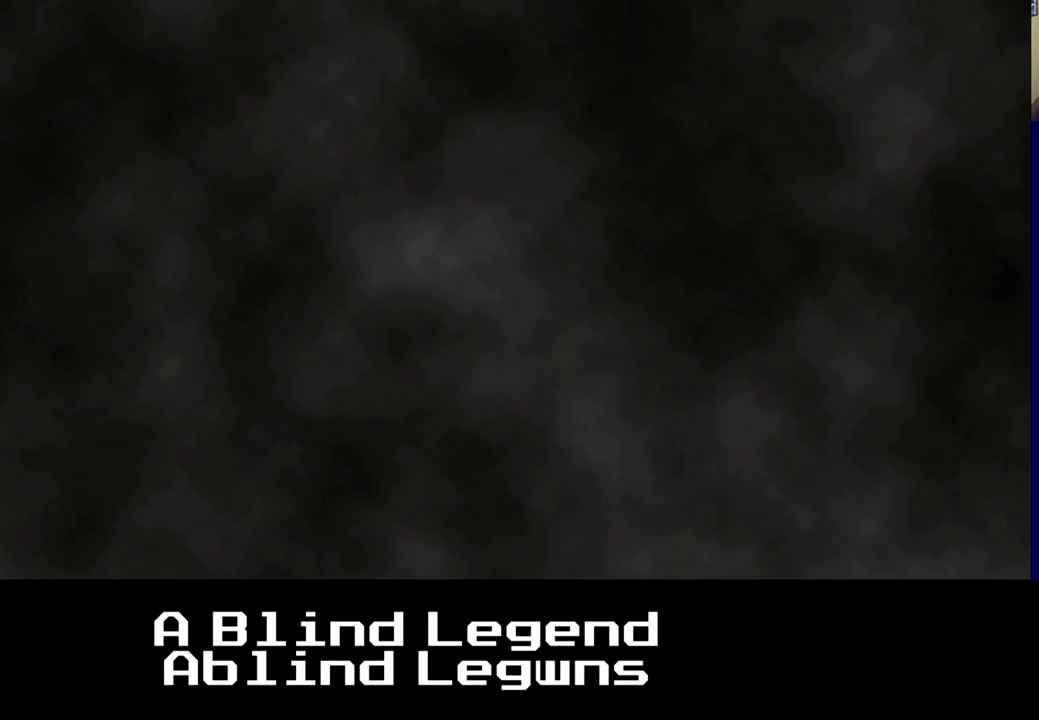
{"buttons": [], "left_stick": "center", "right_stick": "center", "events": []}
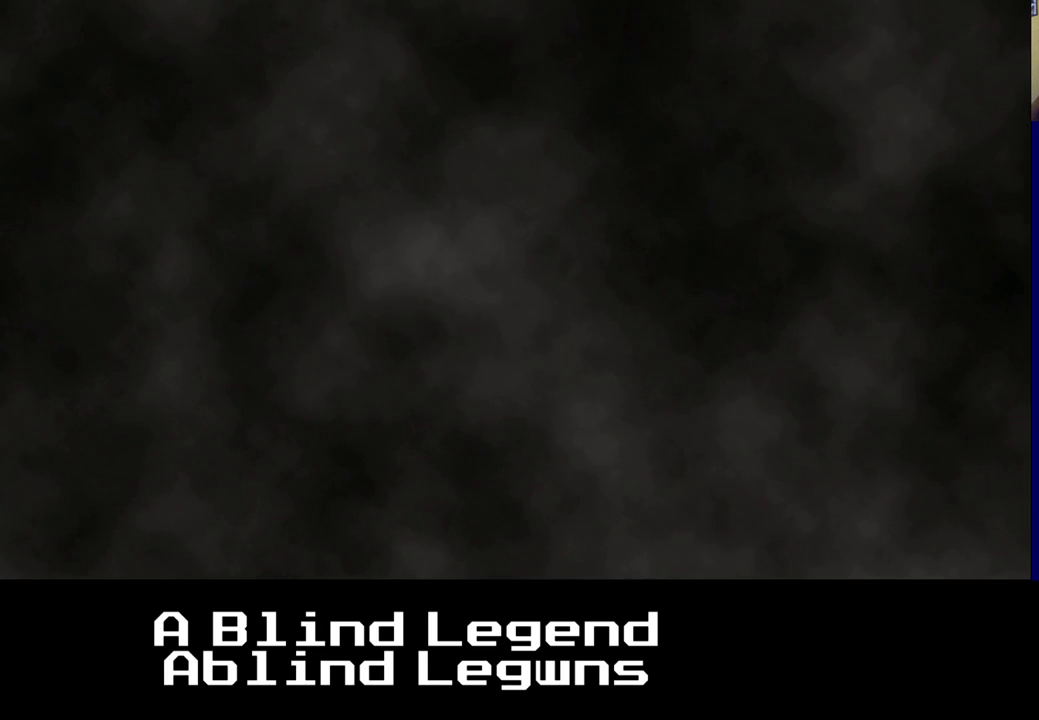
{"buttons": [], "left_stick": "center", "right_stick": "center", "events": [[233, "left_stick", "right"], [417, "left_stick", "center"]]}